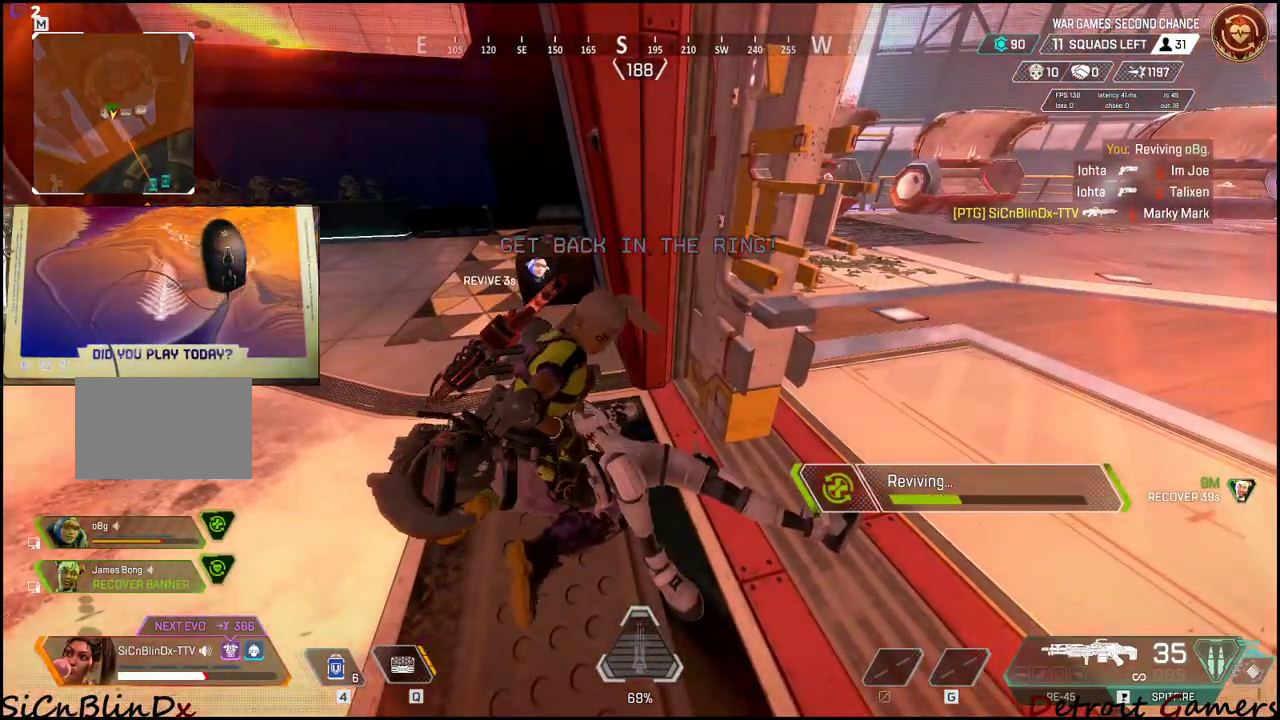
Gameplay with keyboard and mouse; each line is a JSON object with the keys and mouse buttons held at the frame after it. "events" lists presses ("down") and releases ("up") of "1", "2", "3", "4", "5", "a", "c", "caps_lock", "ctrl", "d", "e", "f", "g", "q", "r", "s", "shift", "space", "t", "tab", "v", "w", "x", "z", "mouse_left", "mouse_wheel" and "mouse_right" between this image and that frame as [ms after this image, input, new state], when the widget could be followed in between. "mouse_left", "mouse_wheel", "mouse_right" = the "left", "wheel", "right" buttons of the "mouse" list. No other keys are recorded. "wheel" means that the mouse wheel is clicked or scrolled. Not read: alt mouse_move.
{"keys": ["e"], "mouse": [], "events": []}
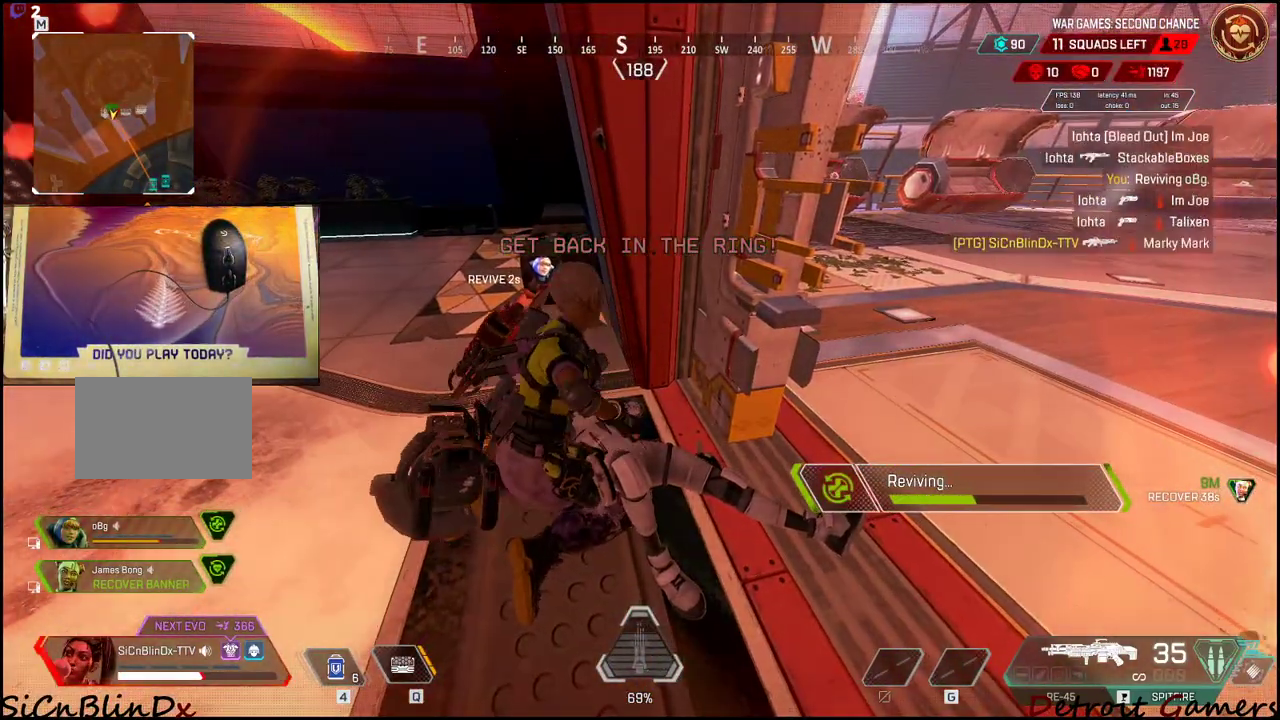
{"keys": ["e"], "mouse": [], "events": []}
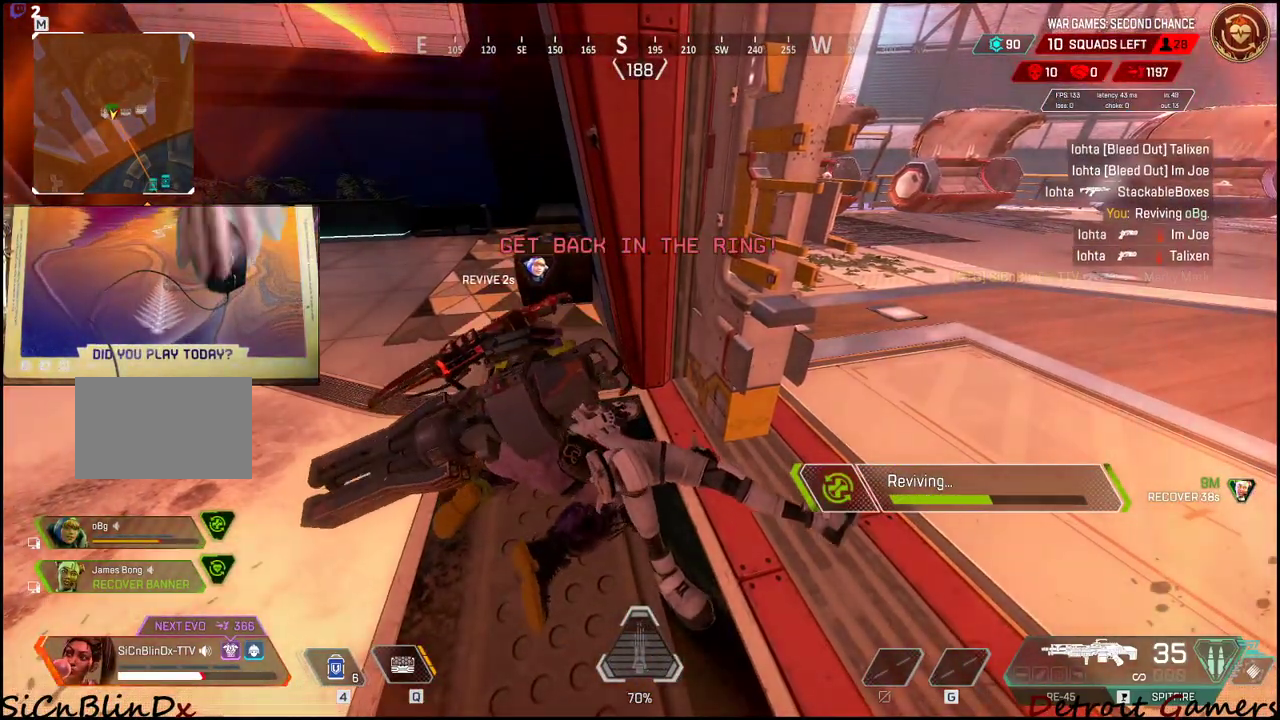
{"keys": ["e"], "mouse": [], "events": []}
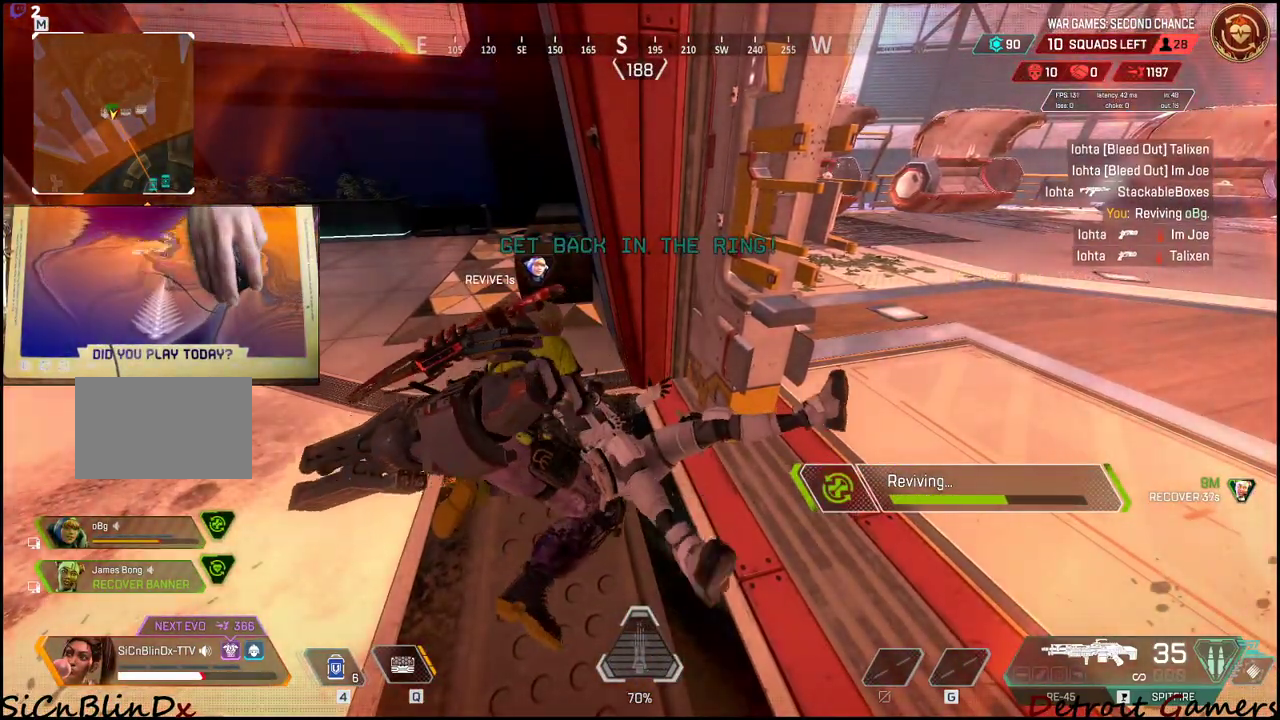
{"keys": ["e"], "mouse": [], "events": []}
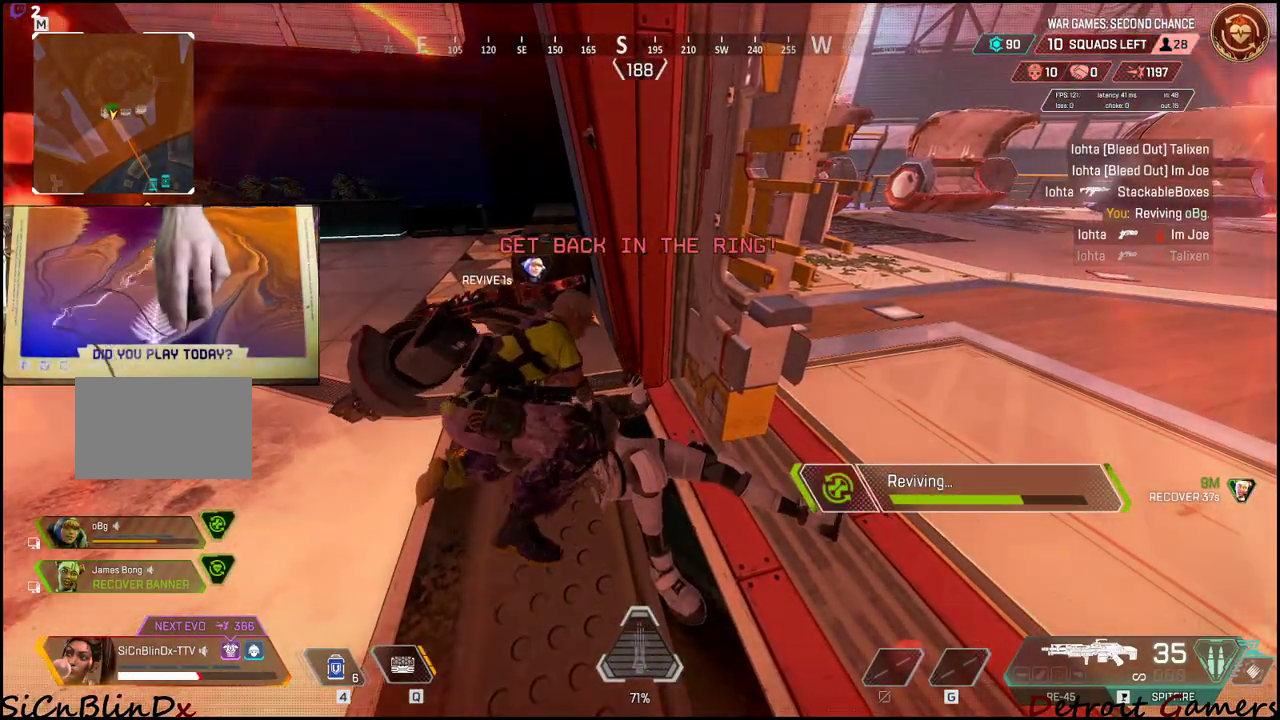
{"keys": ["e"], "mouse": [], "events": []}
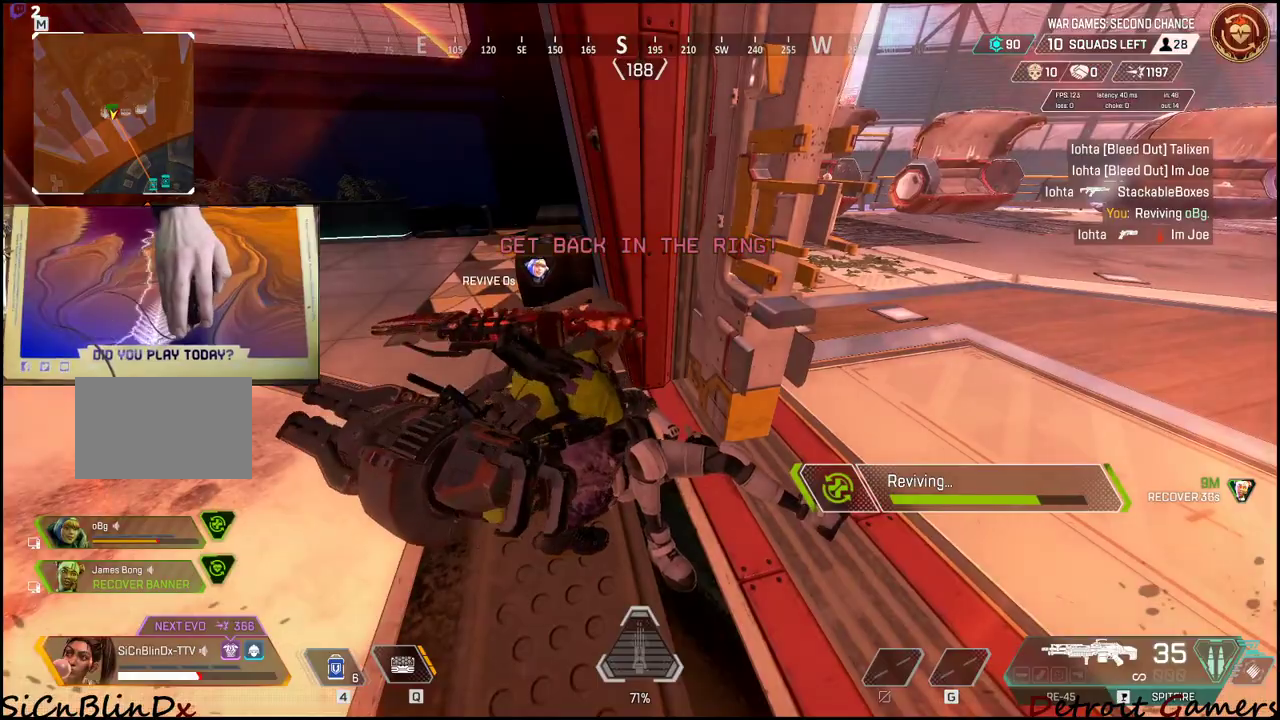
{"keys": ["e"], "mouse": [], "events": []}
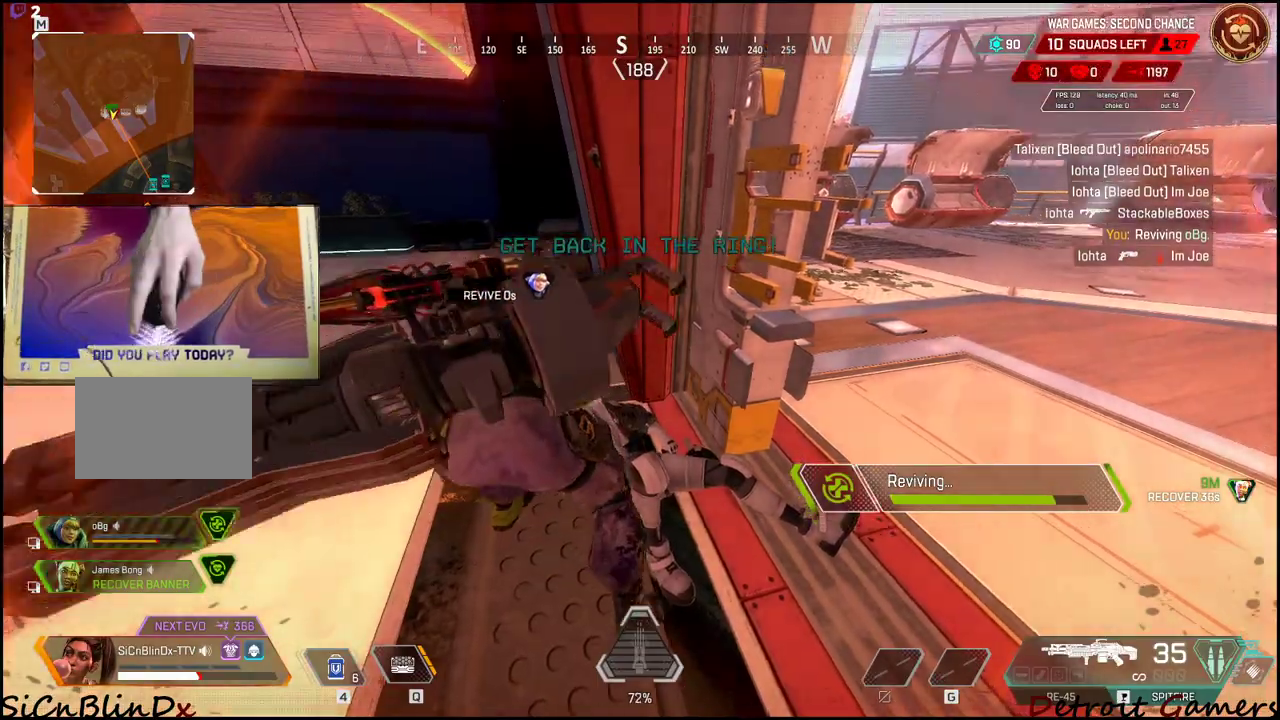
{"keys": ["e"], "mouse": [], "events": []}
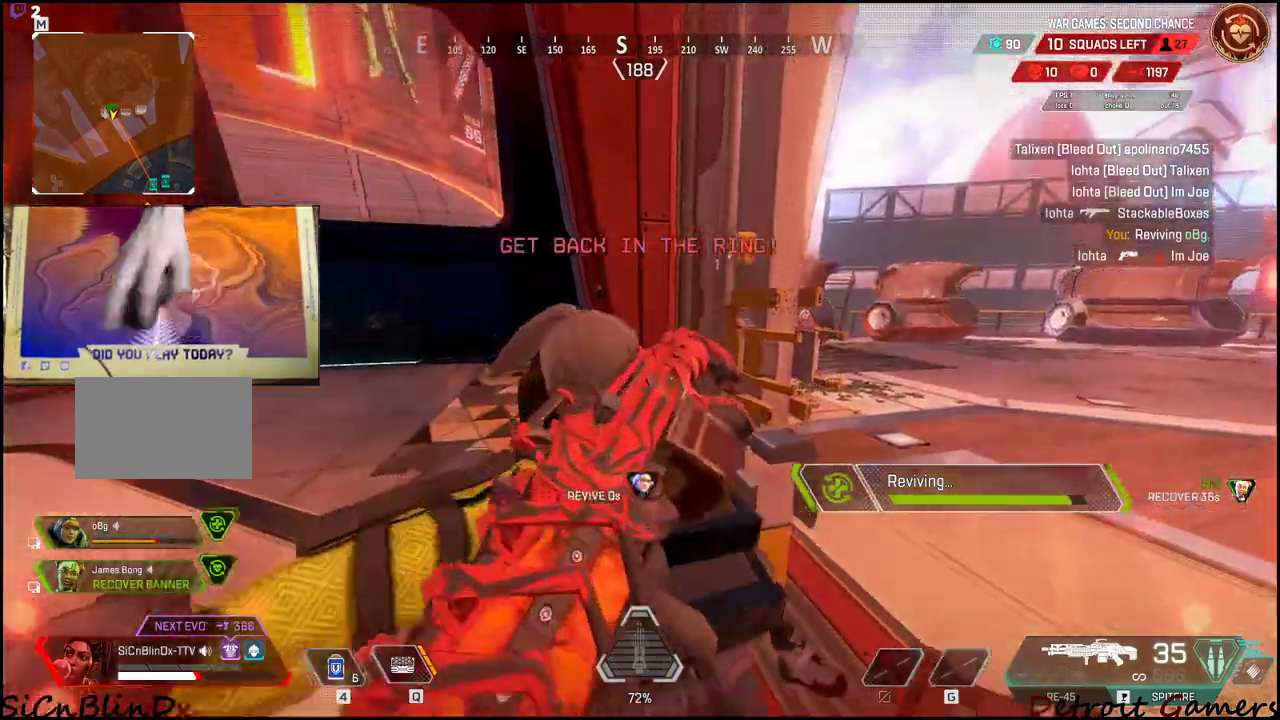
{"keys": ["e"], "mouse": [], "events": []}
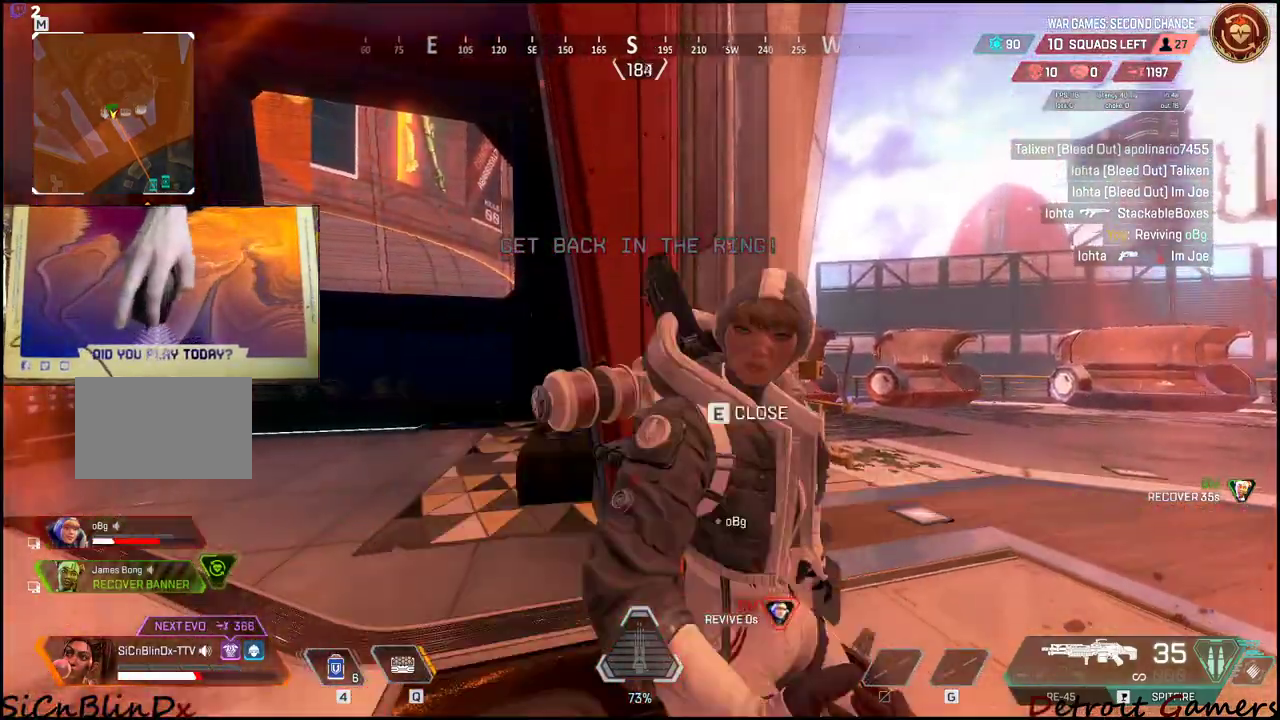
{"keys": ["w"], "mouse": [], "events": [[283, "w", "down"], [333, "e", "up"]]}
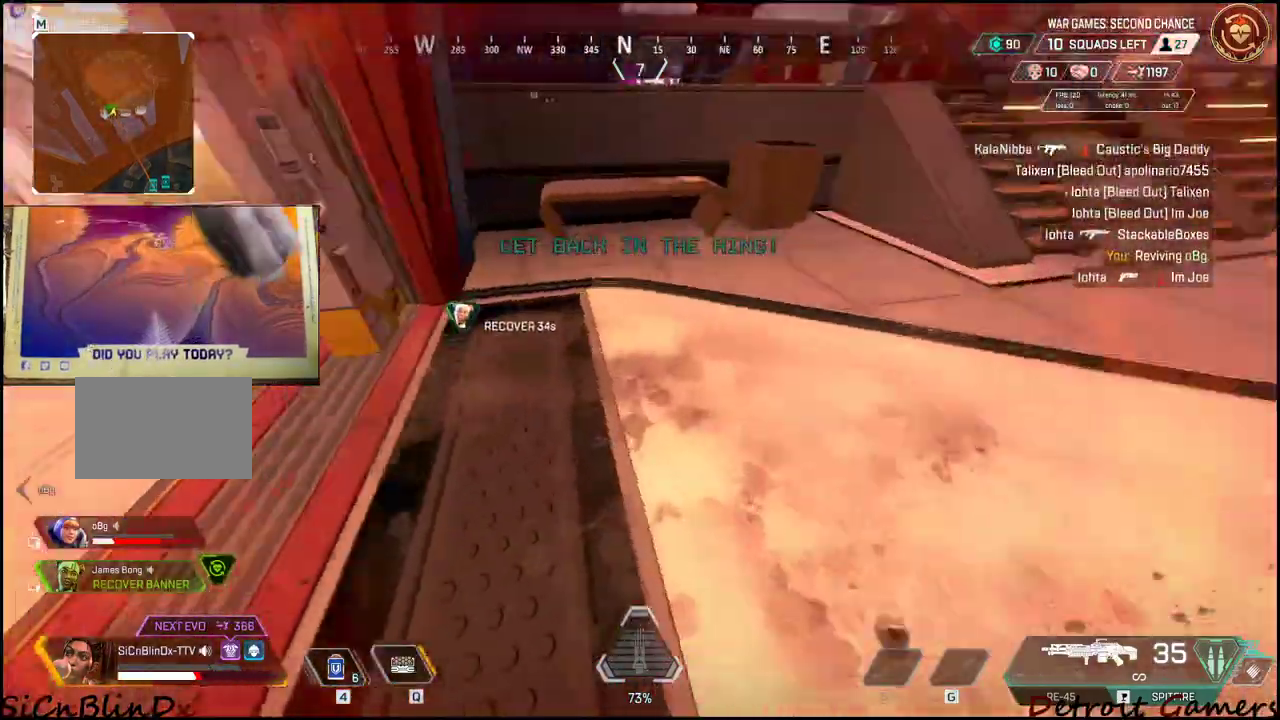
{"keys": ["shift", "w"], "mouse": [], "events": [[300, "a", "down"], [433, "shift", "down"], [483, "a", "up"]]}
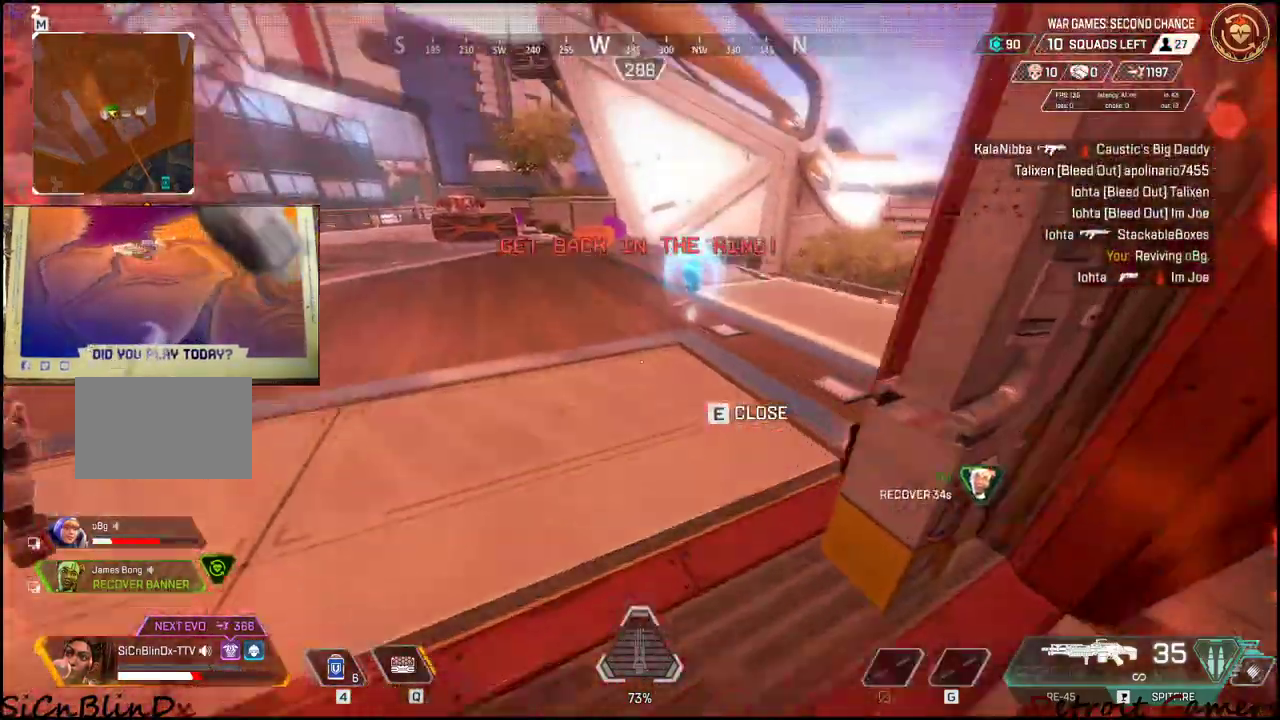
{"keys": ["shift", "w"], "mouse": [], "events": []}
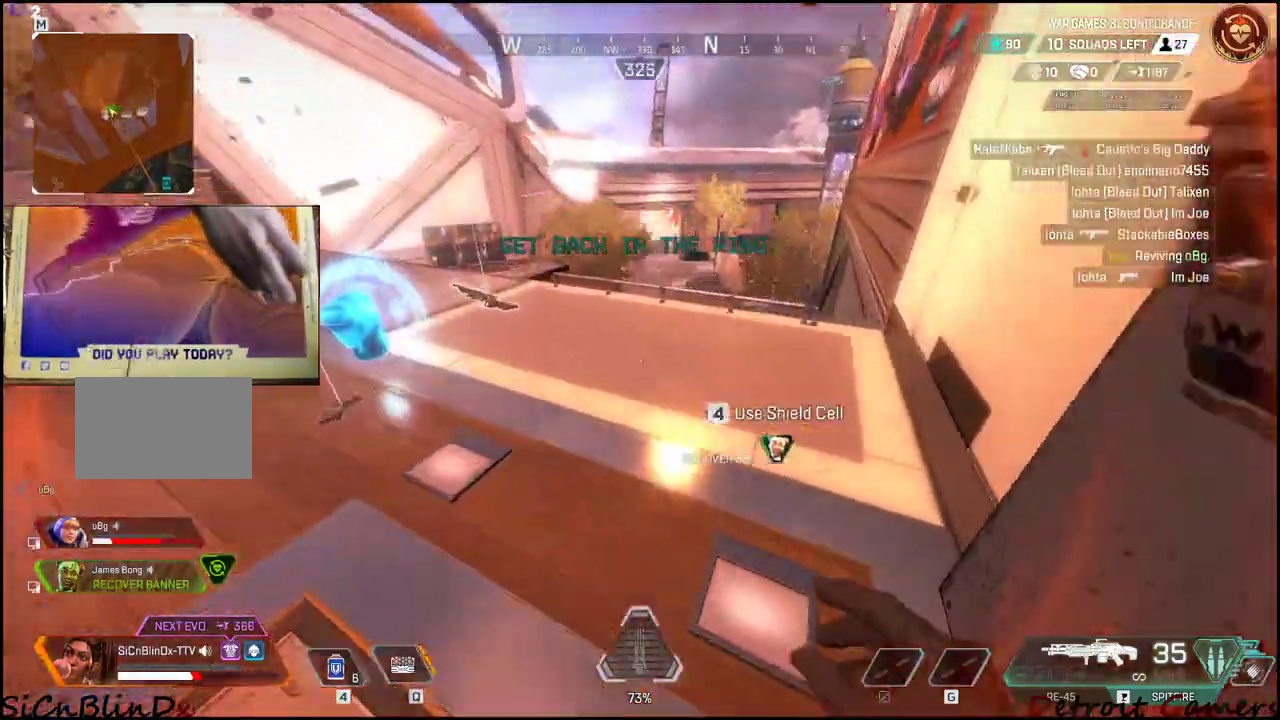
{"keys": ["shift", "w"], "mouse": [], "events": []}
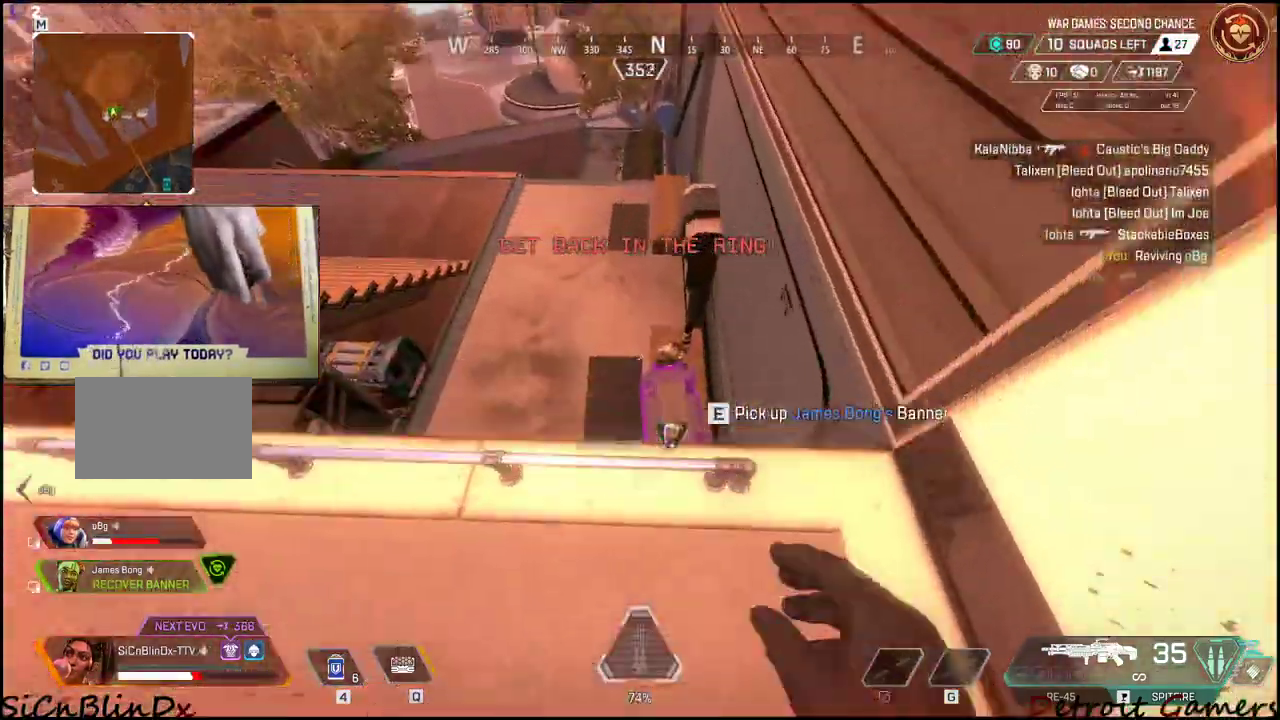
{"keys": ["w"], "mouse": [], "events": [[167, "a", "down"], [250, "shift", "up"], [300, "w", "up"], [350, "a", "up"], [400, "e", "down"], [433, "e", "up"], [483, "w", "down"]]}
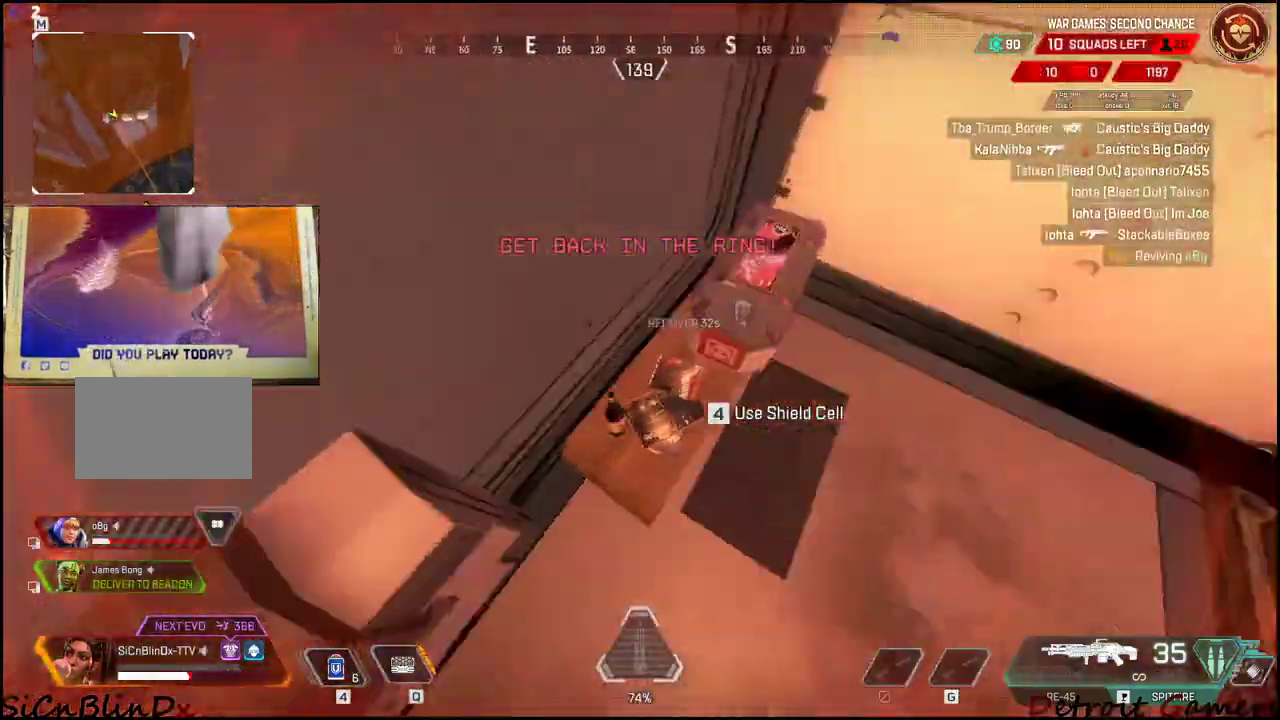
{"keys": ["e", "w"], "mouse": [], "events": [[83, "e", "down"], [133, "w", "up"], [183, "w", "down"], [217, "e", "up"], [267, "e", "down"]]}
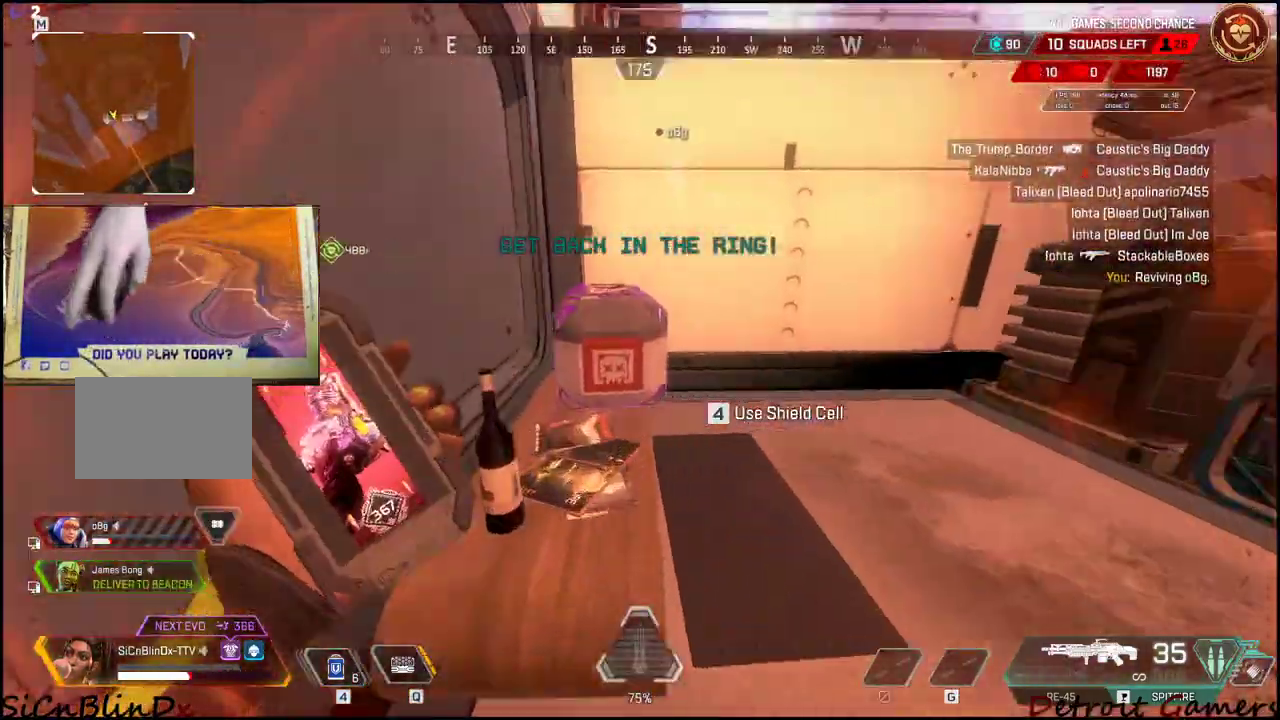
{"keys": ["d"], "mouse": [], "events": [[383, "e", "up"], [417, "w", "up"], [467, "d", "down"]]}
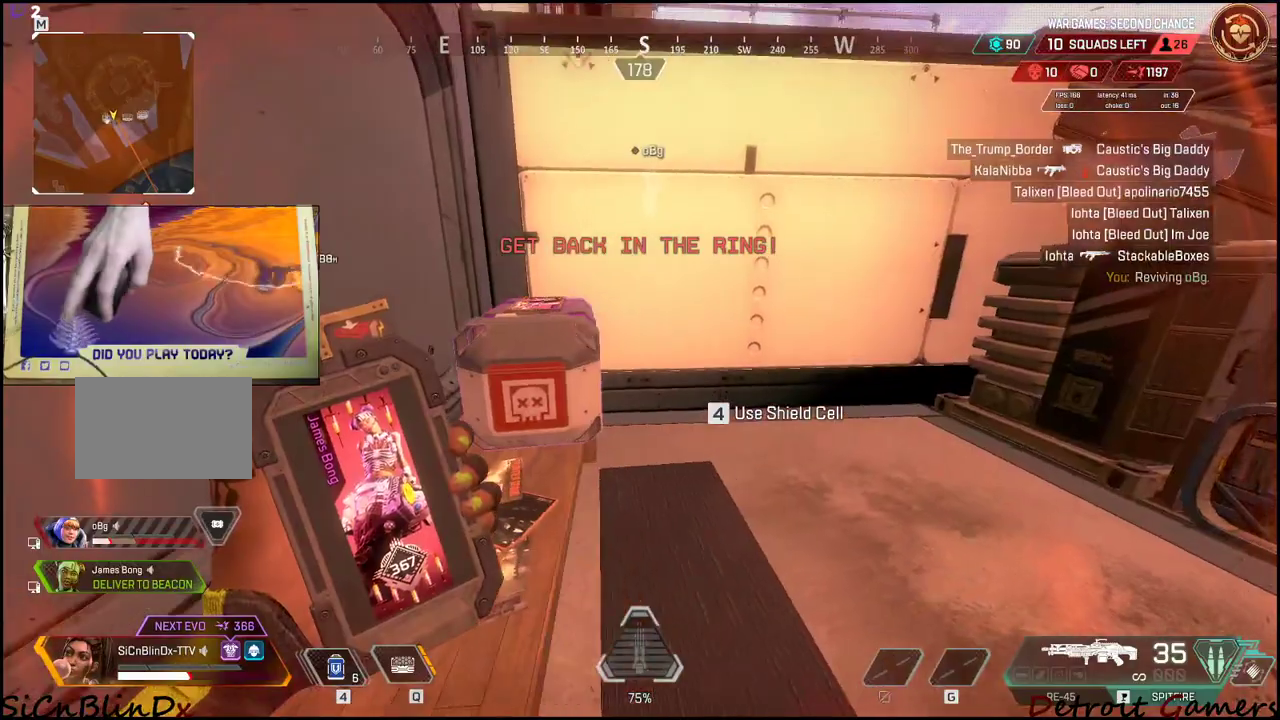
{"keys": ["4"], "mouse": [], "events": [[200, "w", "down"], [400, "d", "up"], [433, "w", "up"], [483, "4", "down"]]}
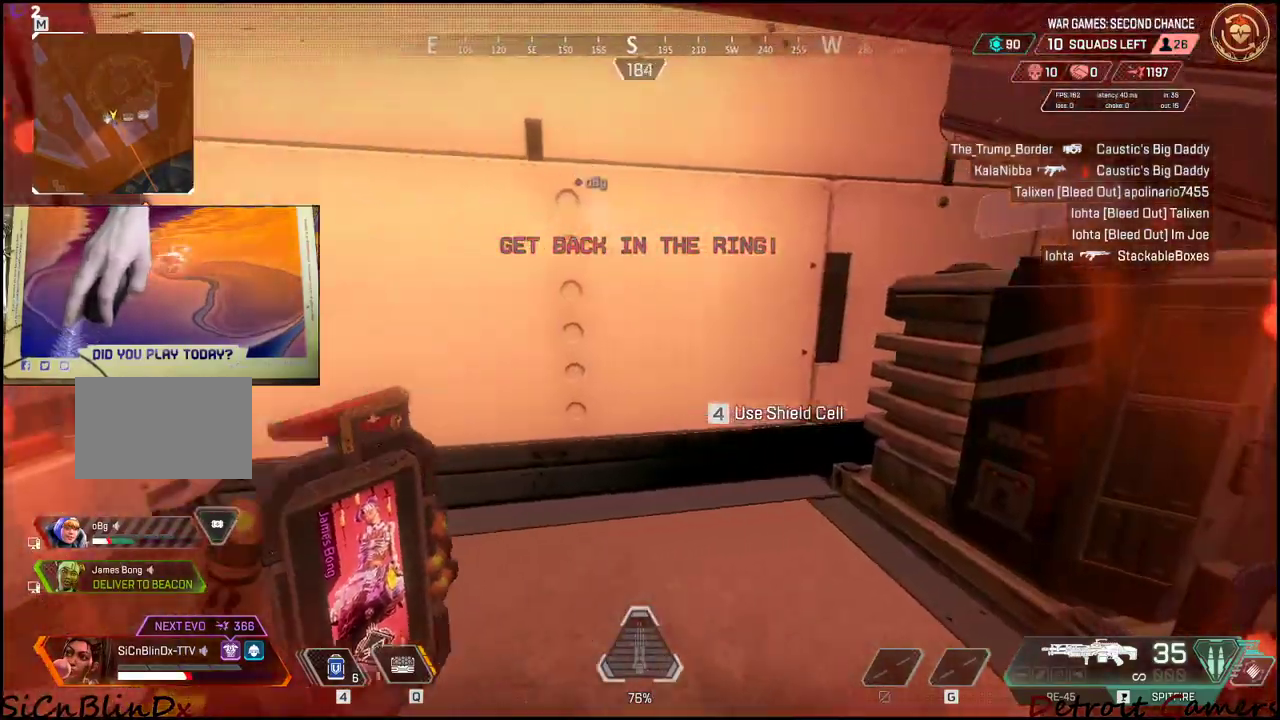
{"keys": [], "mouse": [], "events": [[317, "4", "up"], [417, "4", "down"], [450, "4", "up"]]}
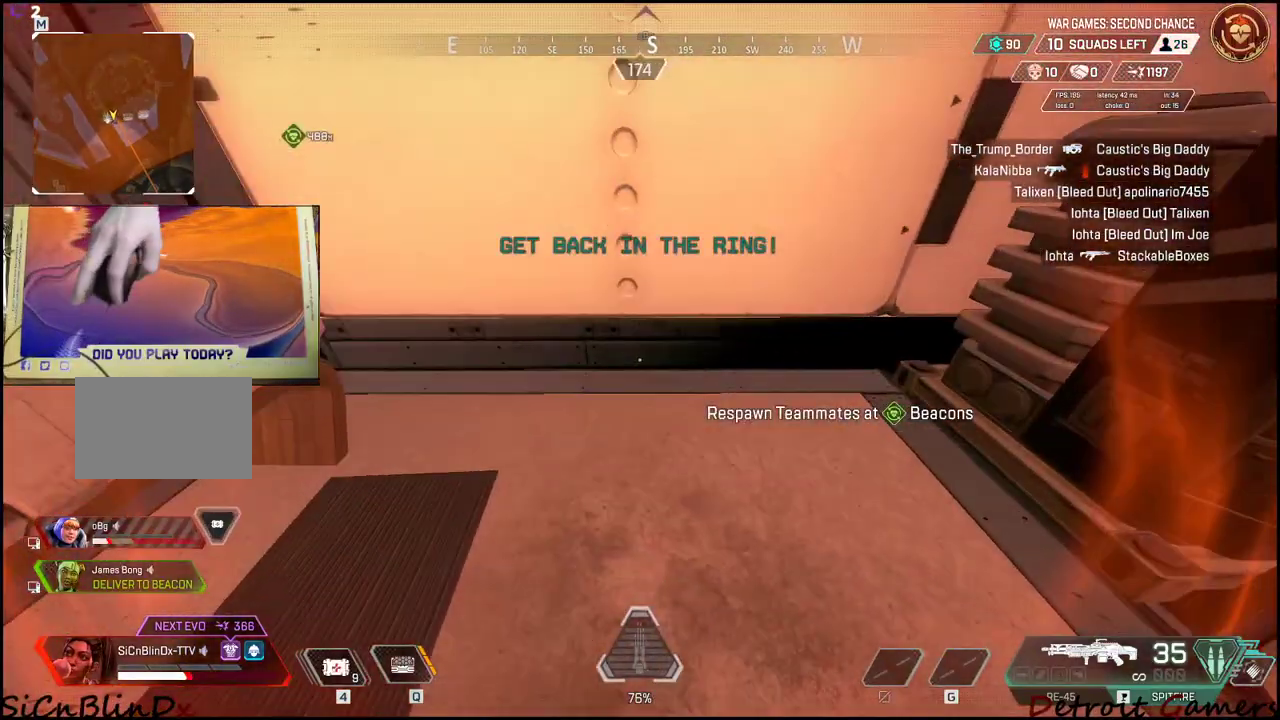
{"keys": [], "mouse": [], "events": []}
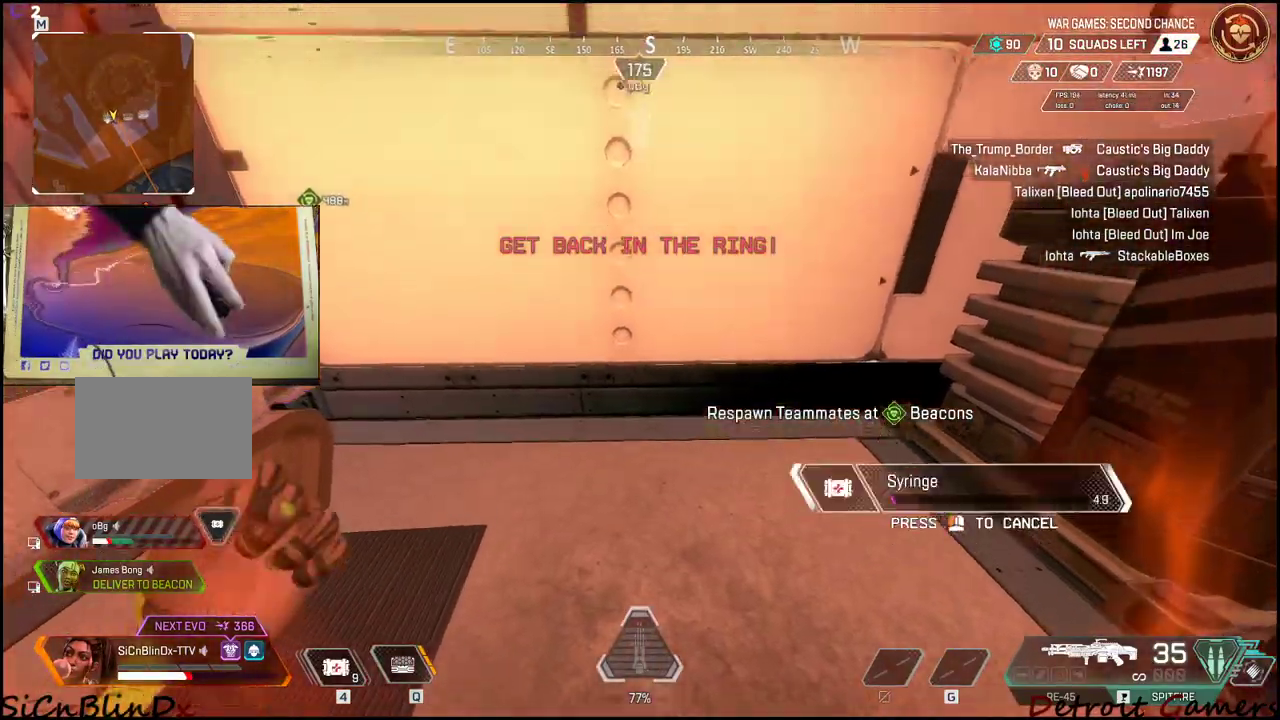
{"keys": [], "mouse": [], "events": []}
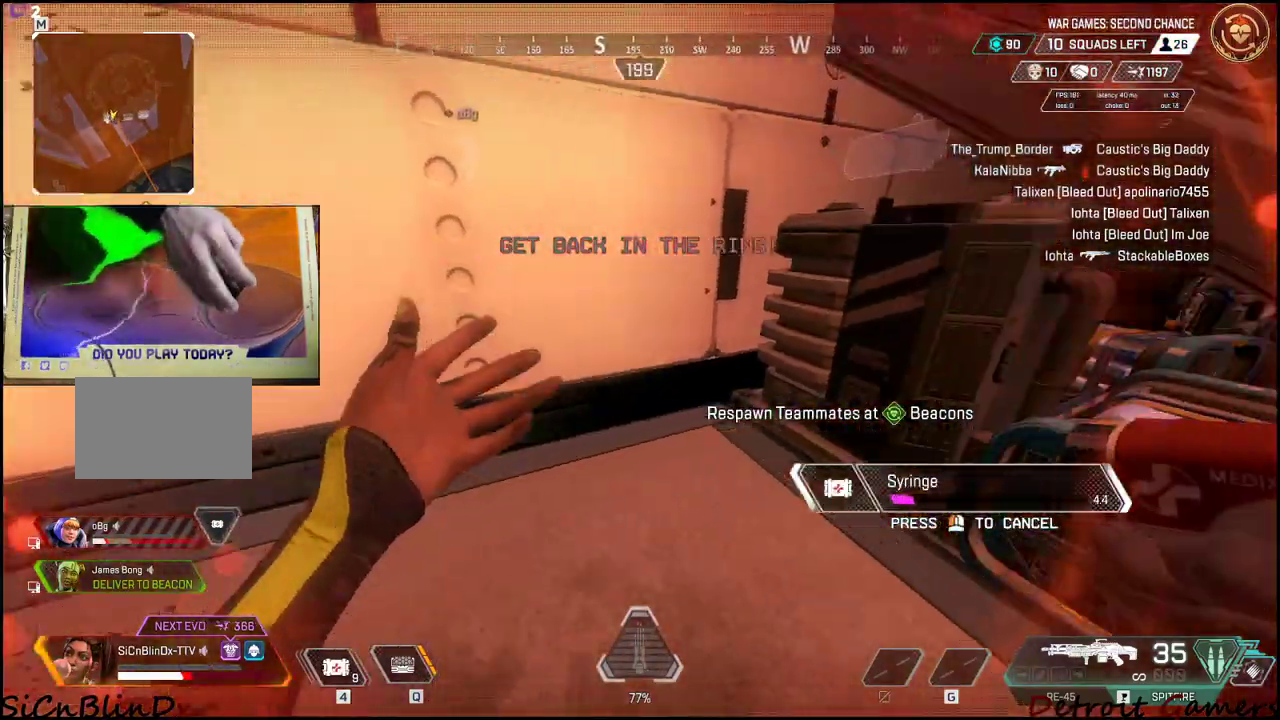
{"keys": [], "mouse": [], "events": []}
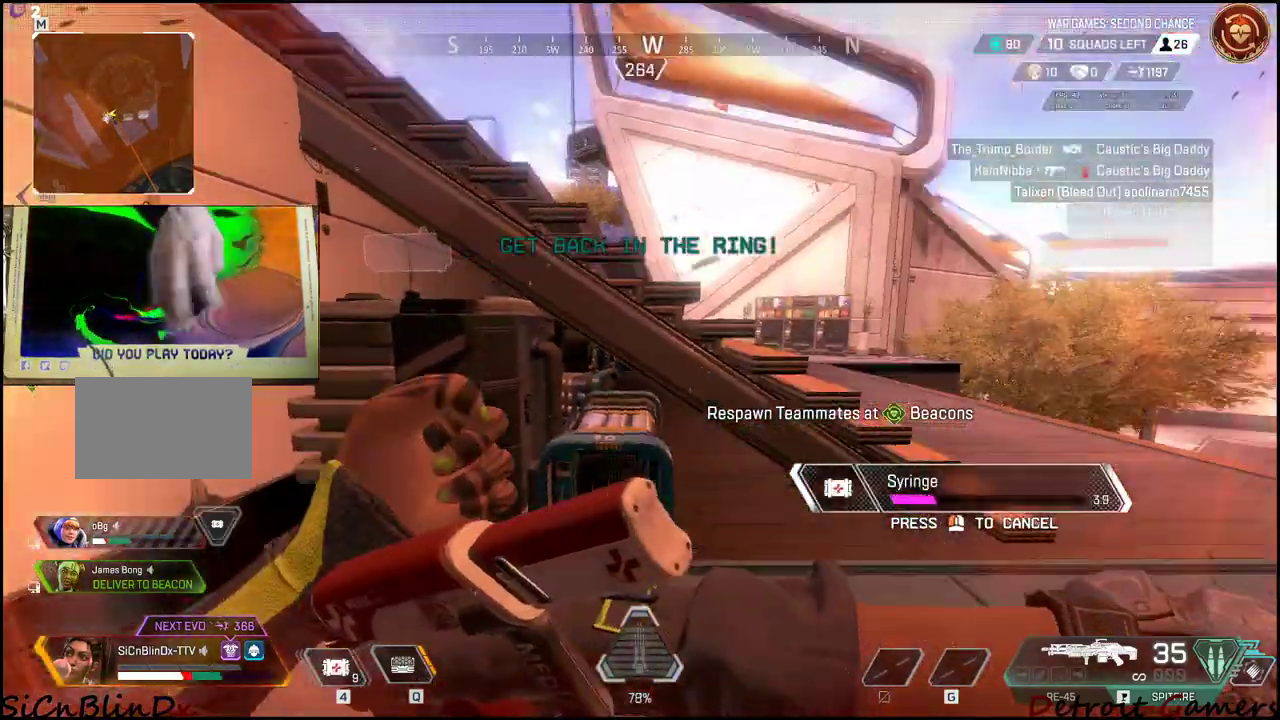
{"keys": ["d", "w"], "mouse": [], "events": [[267, "d", "down"], [333, "w", "down"]]}
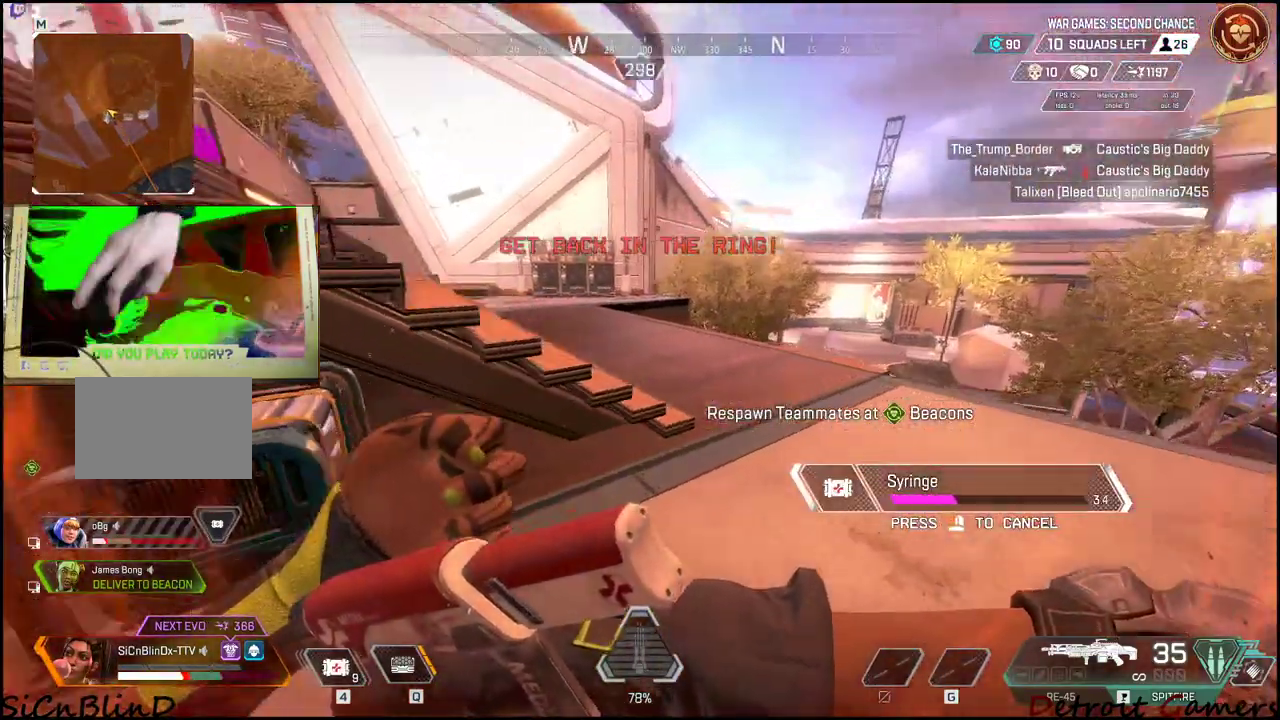
{"keys": ["d", "w"], "mouse": [], "events": []}
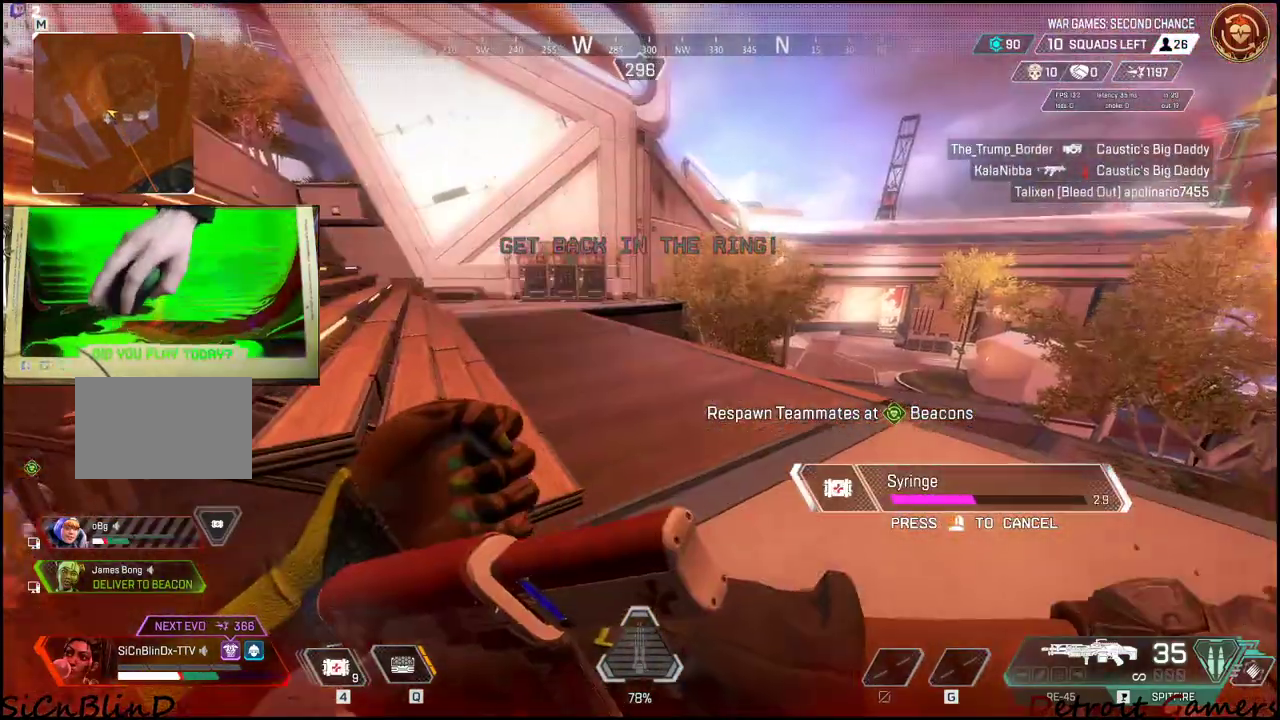
{"keys": ["d", "w"], "mouse": [], "events": [[33, "d", "up"], [317, "d", "down"]]}
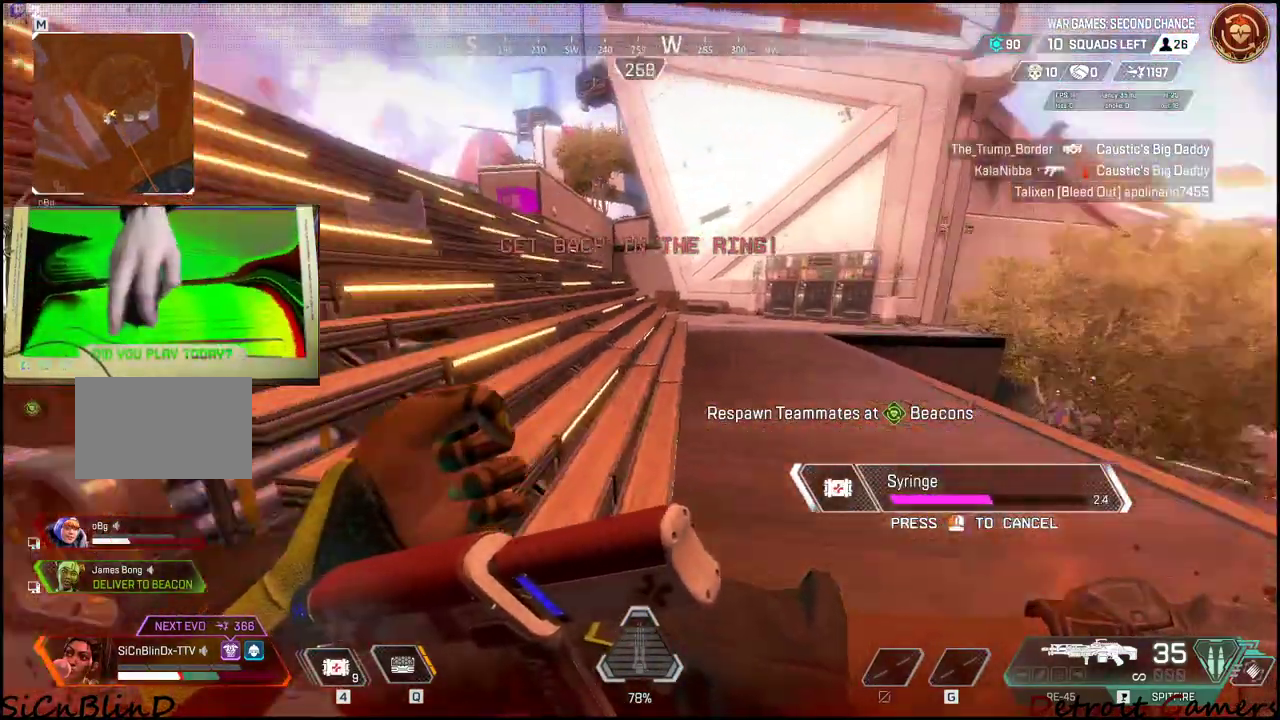
{"keys": ["w"], "mouse": [], "events": [[383, "d", "up"]]}
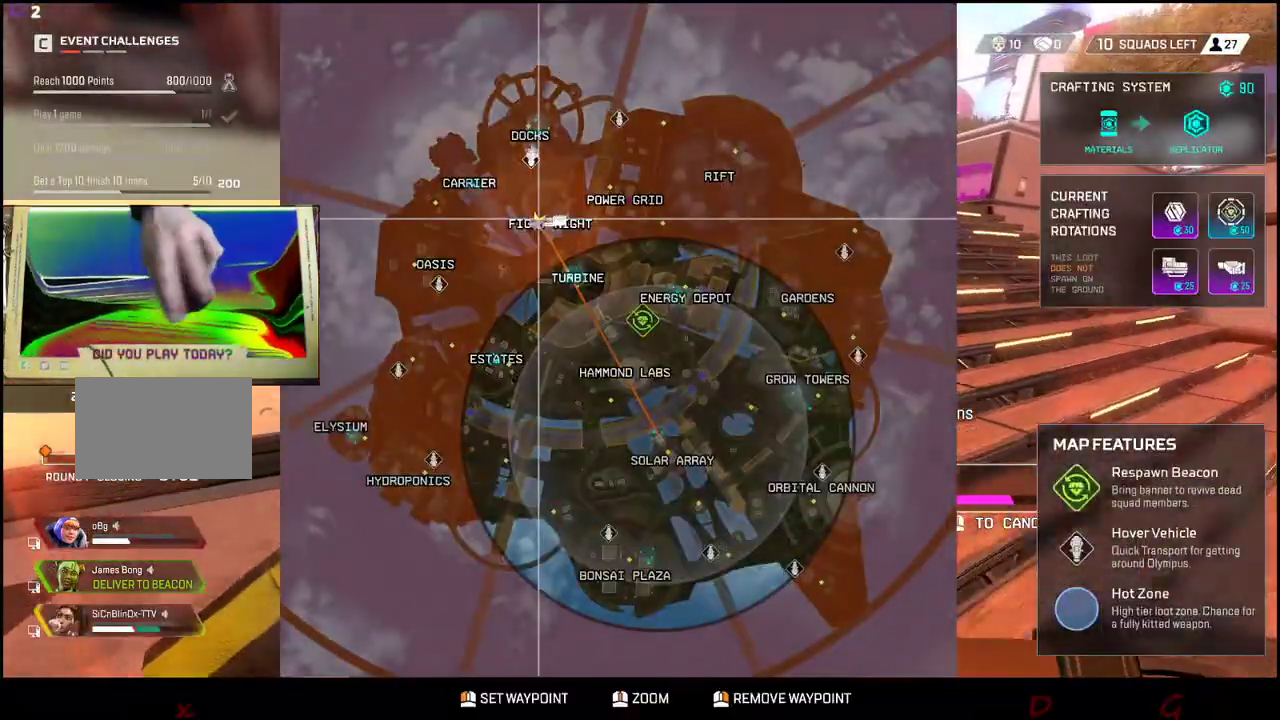
{"keys": ["w"], "mouse": [], "events": []}
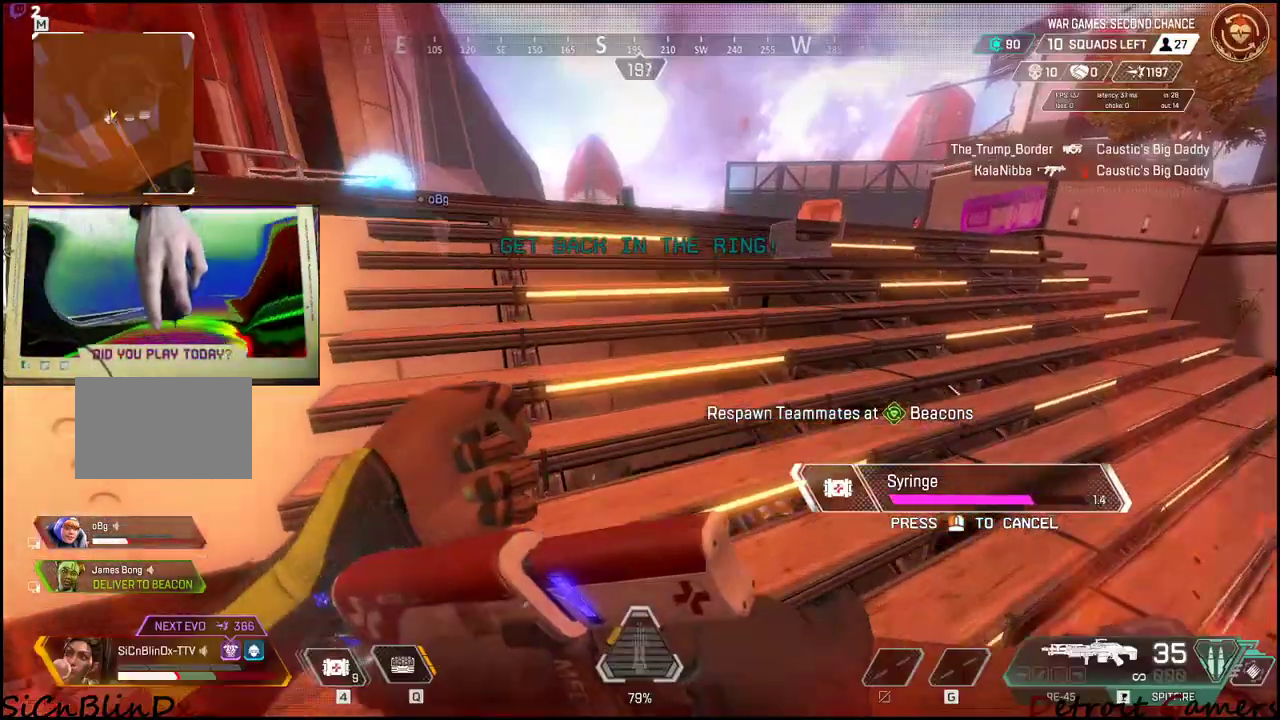
{"keys": ["d", "w"], "mouse": [], "events": [[217, "d", "down"]]}
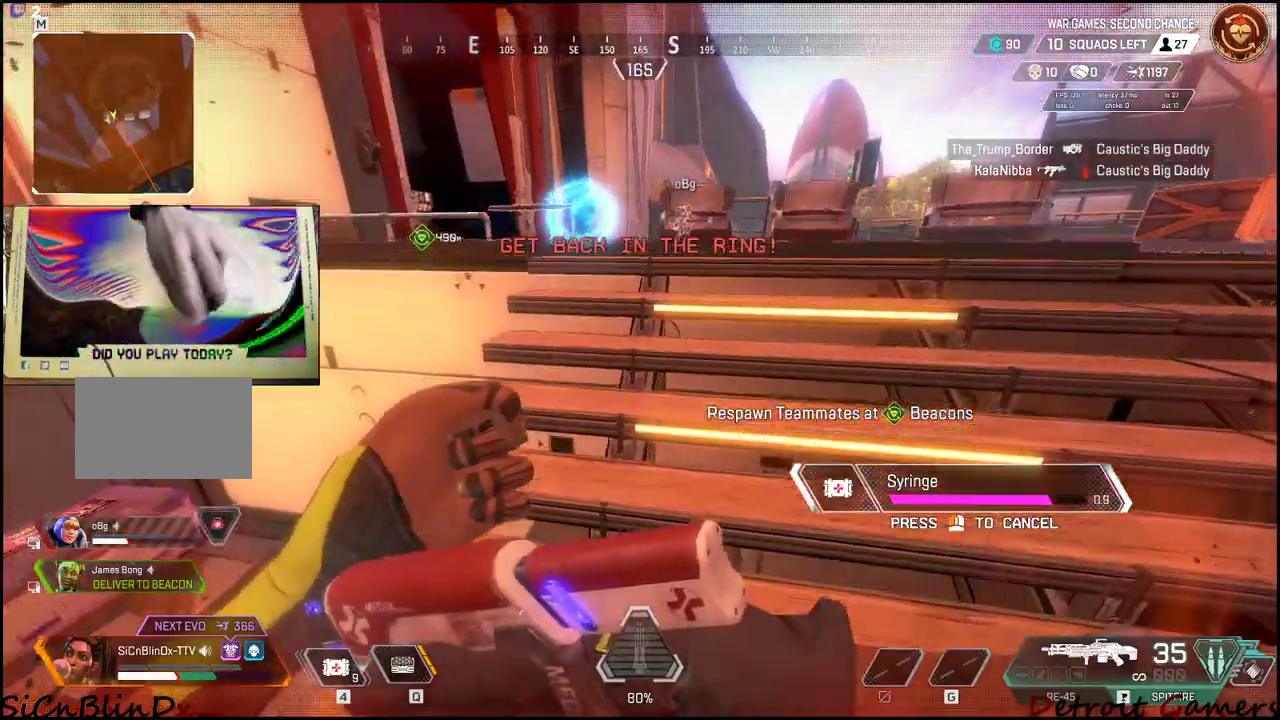
{"keys": ["d", "w"], "mouse": [], "events": []}
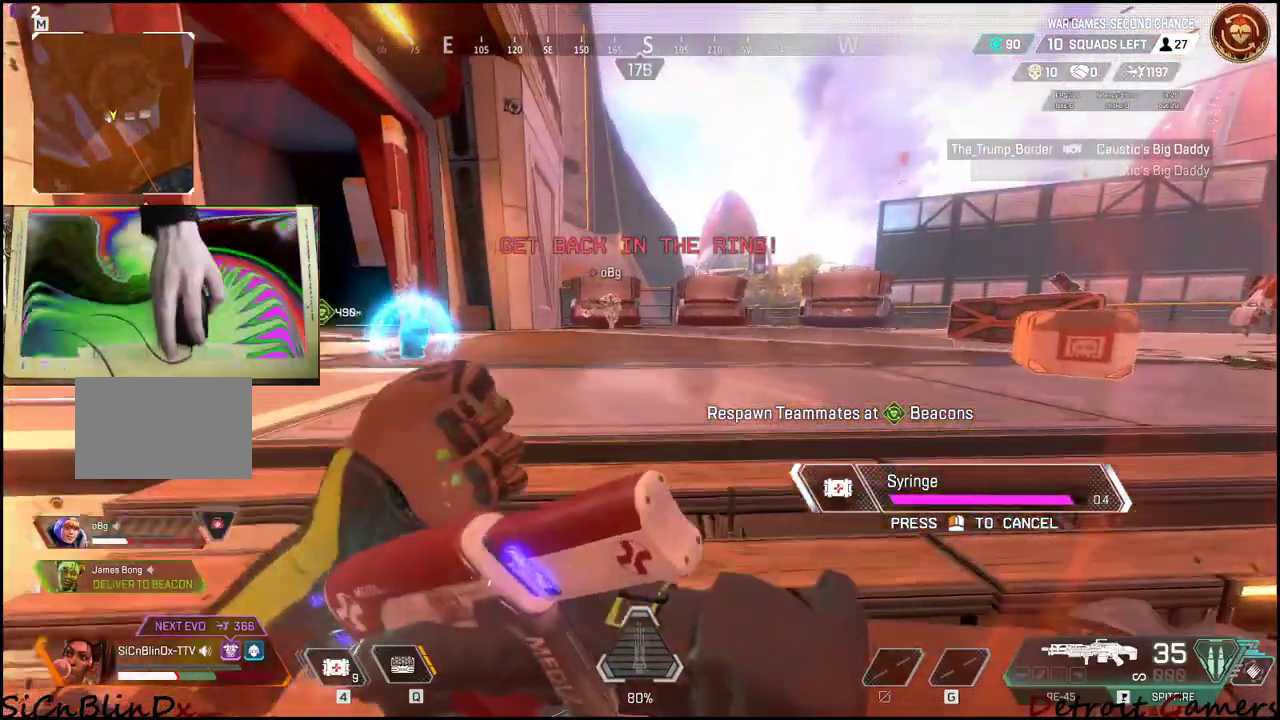
{"keys": ["d", "w"], "mouse": [], "events": [[150, "d", "up"], [300, "d", "down"]]}
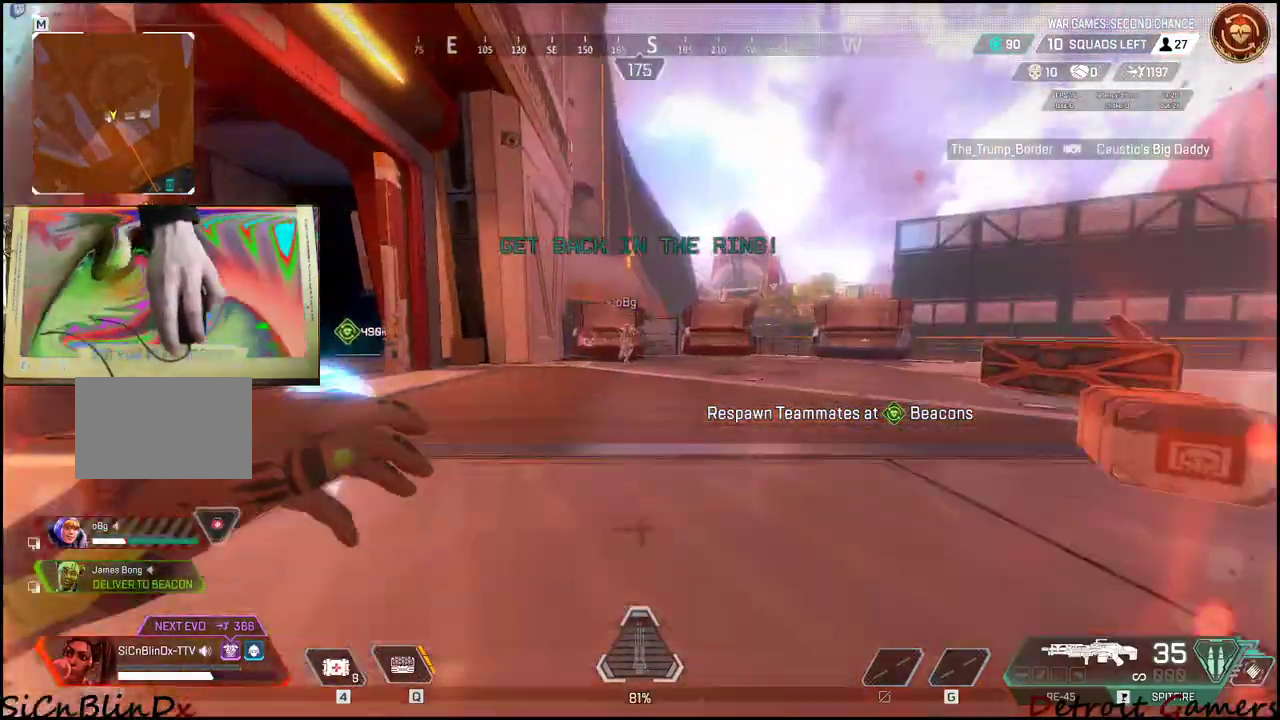
{"keys": ["w"], "mouse": [], "events": [[133, "w", "up"], [267, "w", "down"], [367, "d", "up"]]}
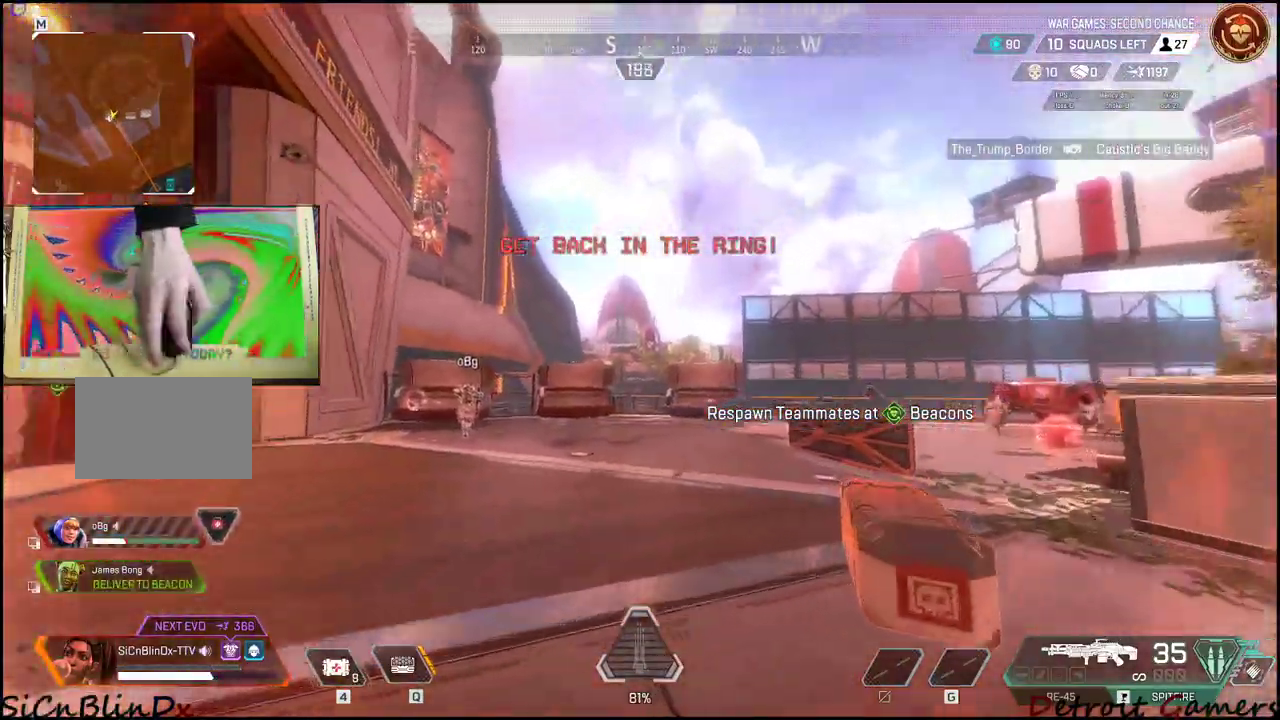
{"keys": ["w"], "mouse": [], "events": [[50, "4", "down"], [333, "4", "up"], [433, "4", "down"], [467, "4", "up"]]}